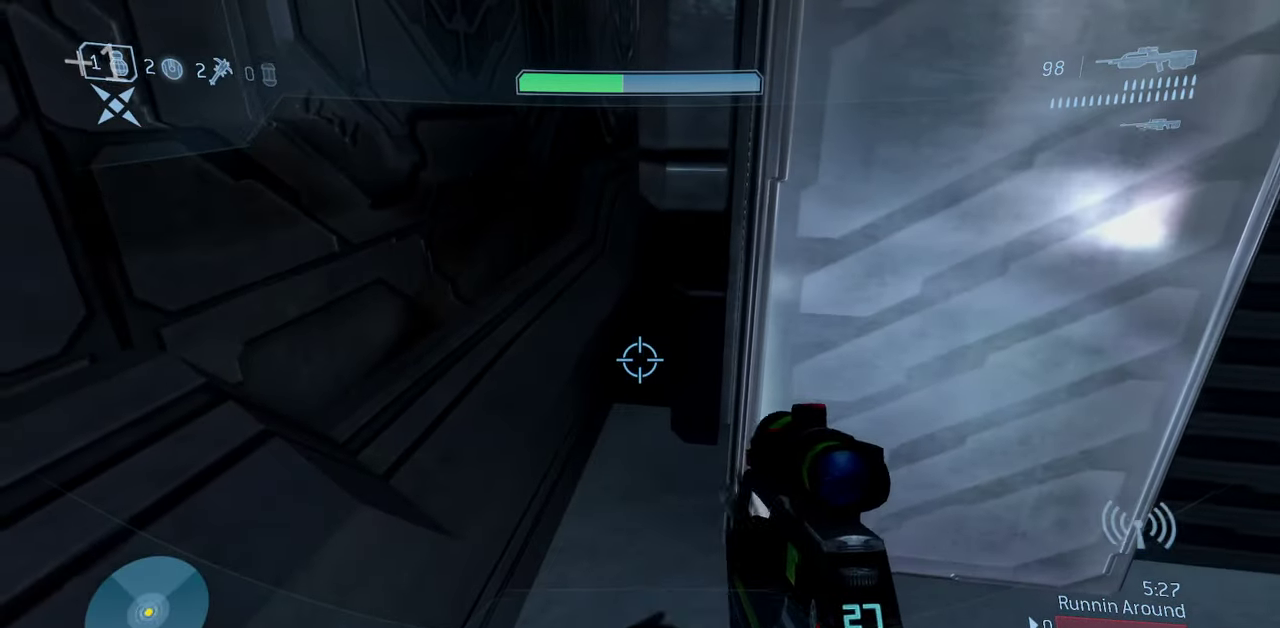
Gameplay with a controller (Xbox layout); each line is a JSON object with the inputs held at the frame after it (dt_ms = milliseconds from this image to that frame). "events" lists button and stick changes between this image and that frame as [ms after this image, input, new state], when the widget could be followed in between.
{"dt_ms": 300, "buttons": [], "left_stick": "down", "right_stick": "center"}
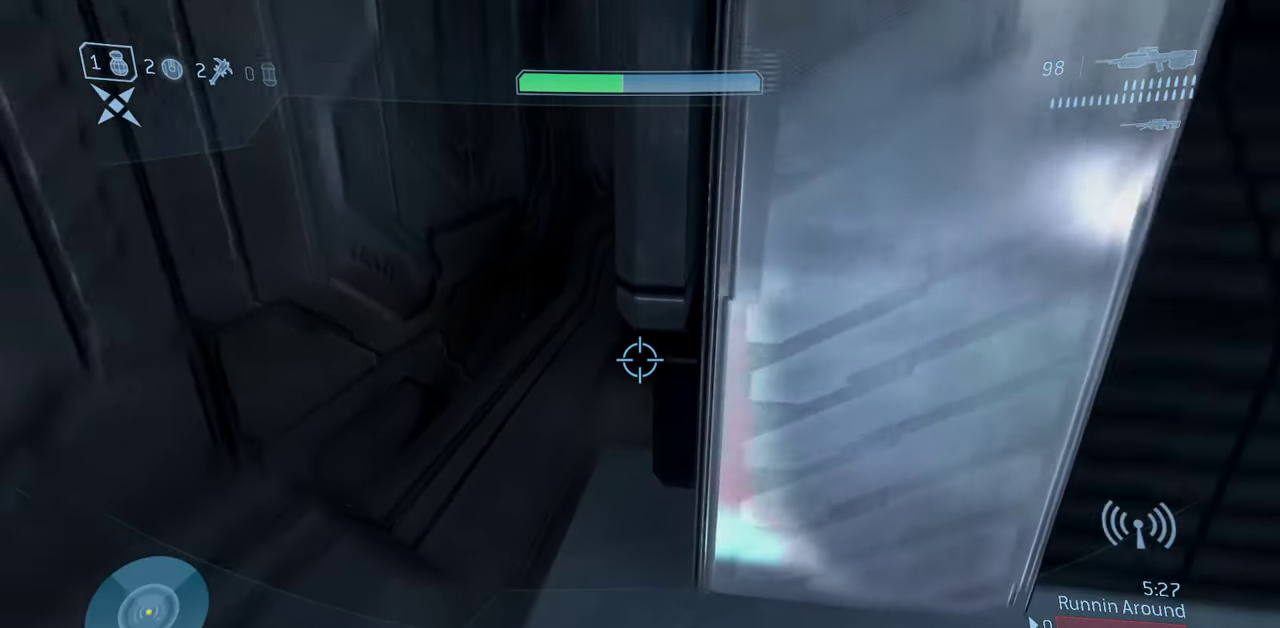
{"dt_ms": 700, "buttons": [], "left_stick": "up-right", "right_stick": "center", "events": [[117, "left_stick", "down-right"], [117, "right_stick", "up-right"], [283, "right_stick", "center"], [567, "left_stick", "right"], [667, "left_stick", "up-right"]]}
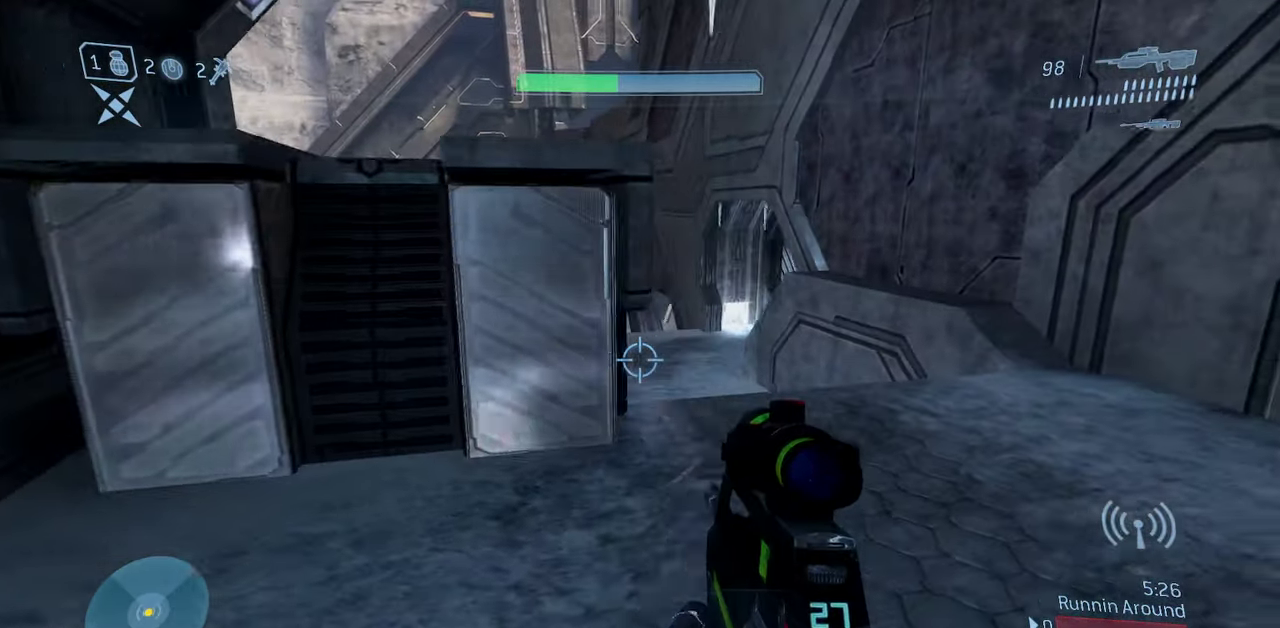
{"dt_ms": 400, "buttons": [], "left_stick": "up", "right_stick": "center", "events": [[100, "R1", "down"], [250, "R1", "up"], [367, "left_stick", "up"]]}
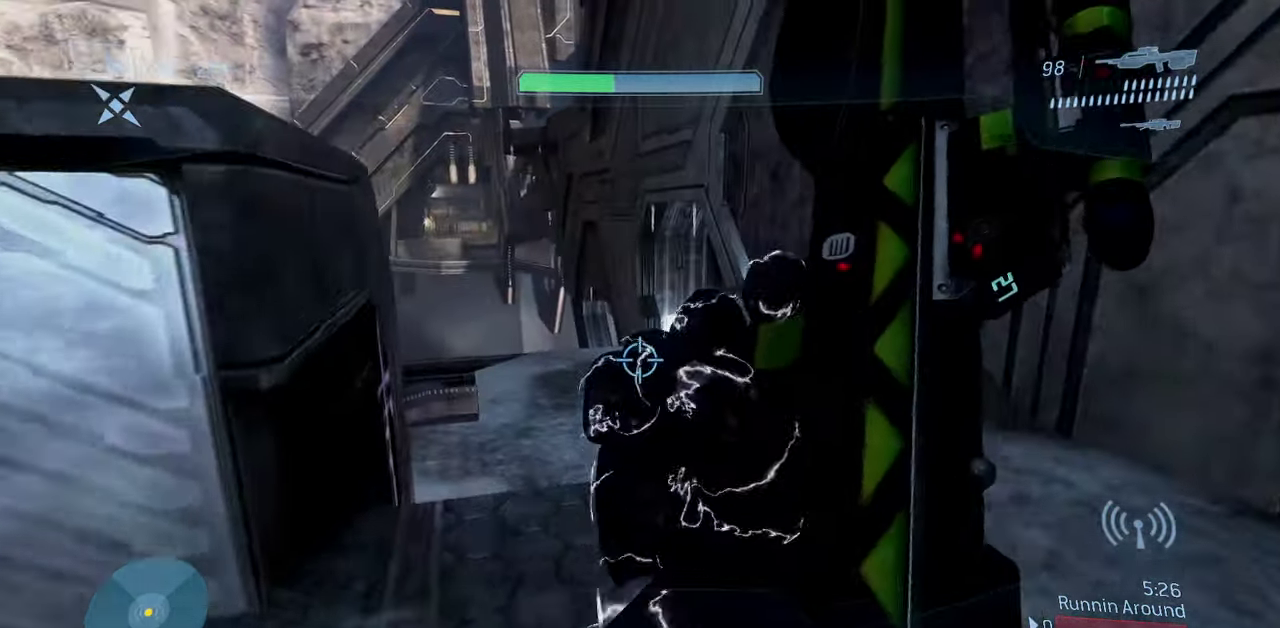
{"dt_ms": 800, "buttons": [], "left_stick": "up-left", "right_stick": "center", "events": [[250, "right_stick", "left"], [283, "left_stick", "center"], [333, "left_stick", "down-left"], [467, "left_stick", "left"], [600, "left_stick", "up-left"], [717, "right_stick", "center"]]}
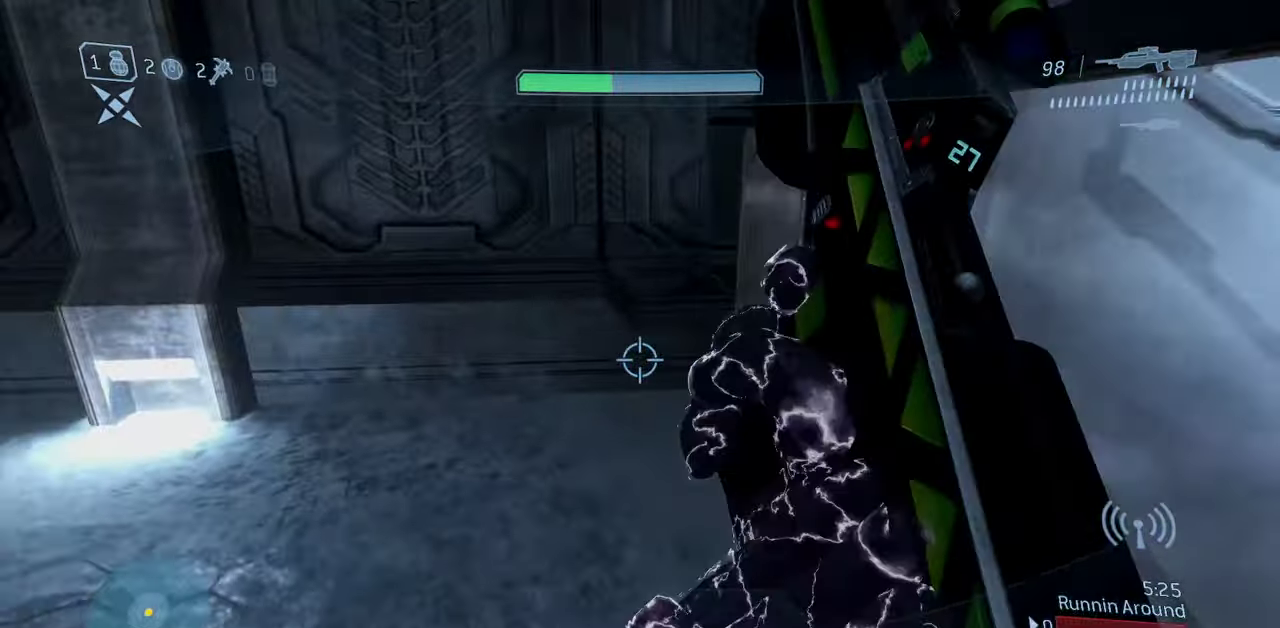
{"dt_ms": 300, "buttons": [], "left_stick": "up-left", "right_stick": "down-right", "events": [[50, "right_stick", "right"], [233, "right_stick", "down-right"]]}
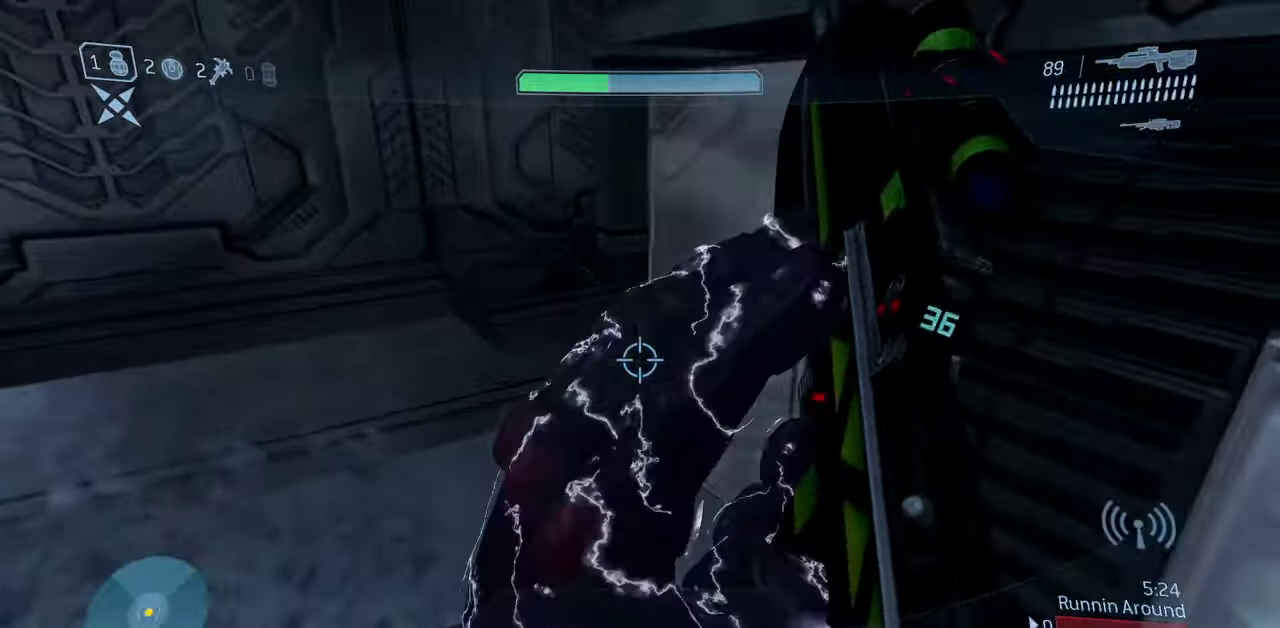
{"dt_ms": 400, "buttons": [], "left_stick": "center", "right_stick": "right", "events": [[33, "right_stick", "right"], [100, "right_stick", "down-right"], [167, "right_stick", "right"], [350, "left_stick", "center"]]}
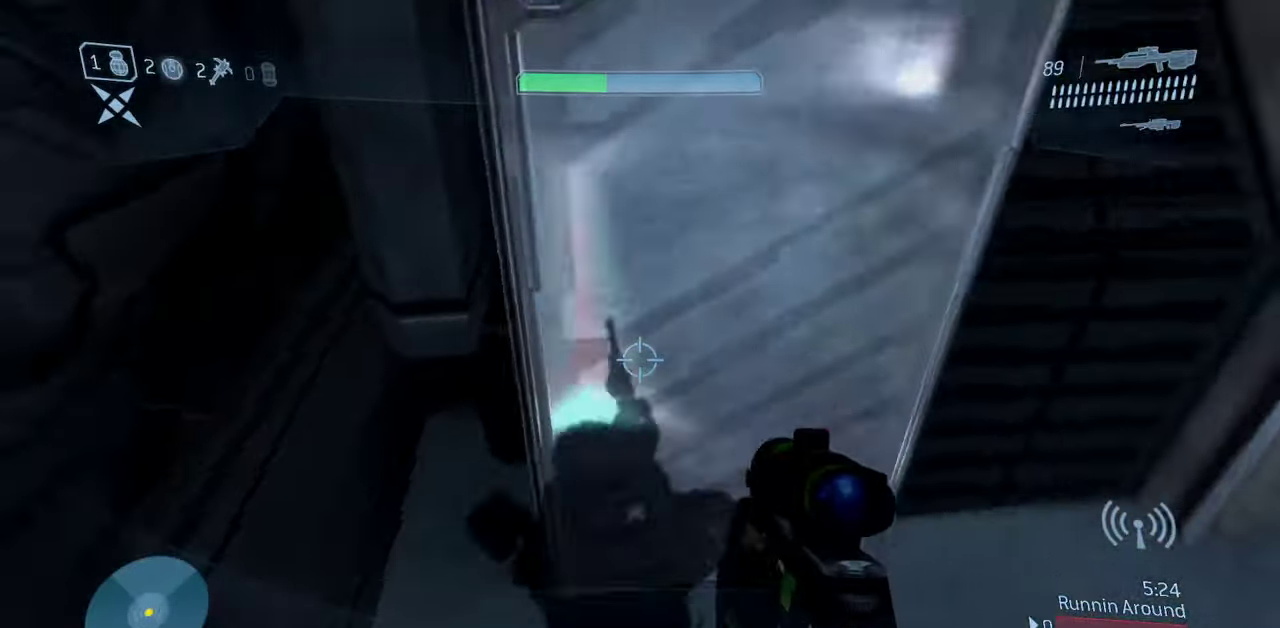
{"dt_ms": 600, "buttons": [], "left_stick": "up-right", "right_stick": "up-right", "events": [[33, "left_stick", "left"], [133, "right_stick", "center"], [367, "right_stick", "up-right"], [417, "left_stick", "right"], [550, "left_stick", "up-right"]]}
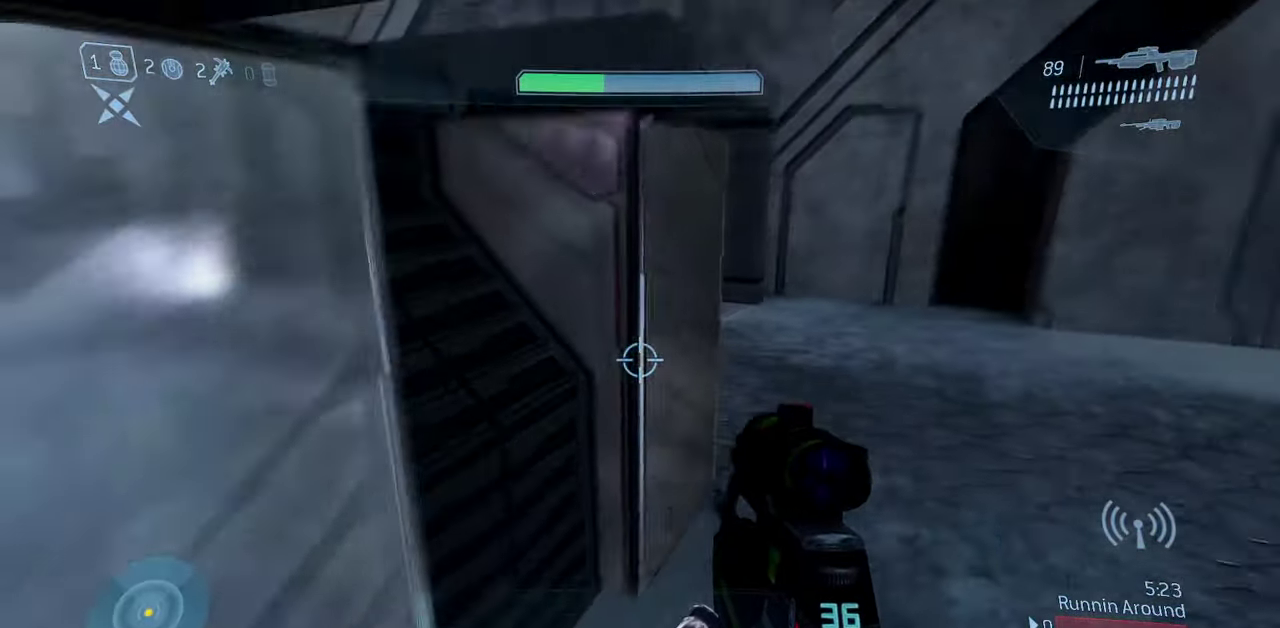
{"dt_ms": 300, "buttons": [], "left_stick": "up-right", "right_stick": "left", "events": [[50, "right_stick", "up"], [217, "right_stick", "center"], [300, "right_stick", "left"]]}
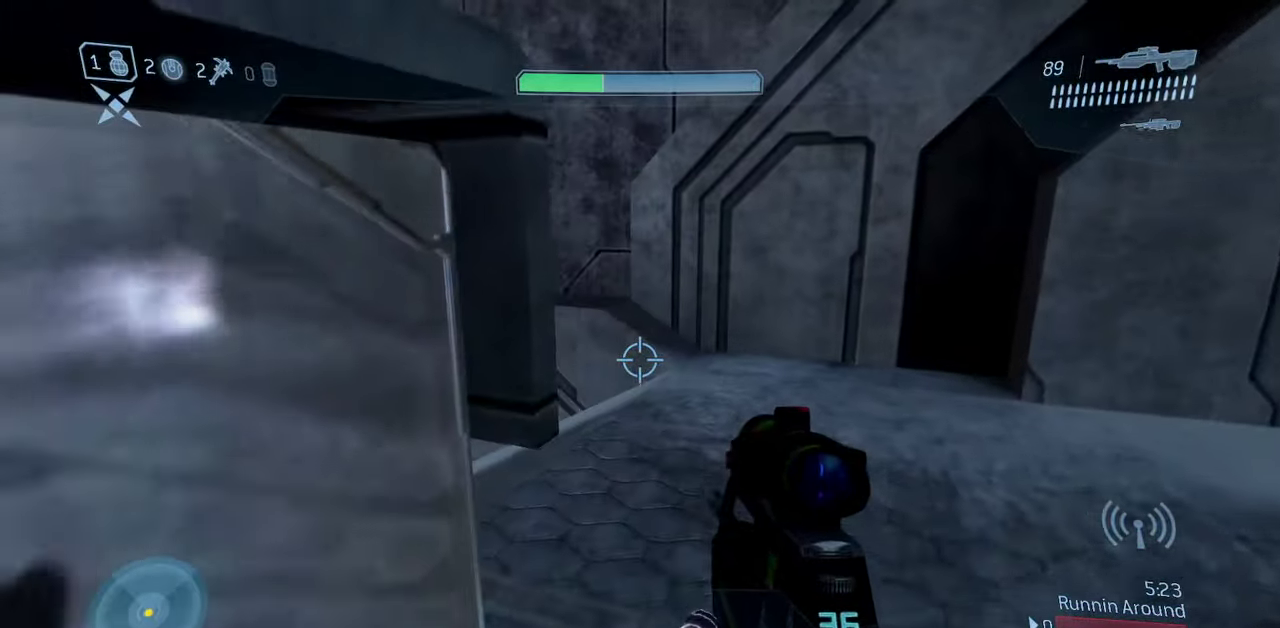
{"dt_ms": 700, "buttons": [], "left_stick": "up-right", "right_stick": "left", "events": [[467, "right_stick", "up-left"], [683, "right_stick", "left"]]}
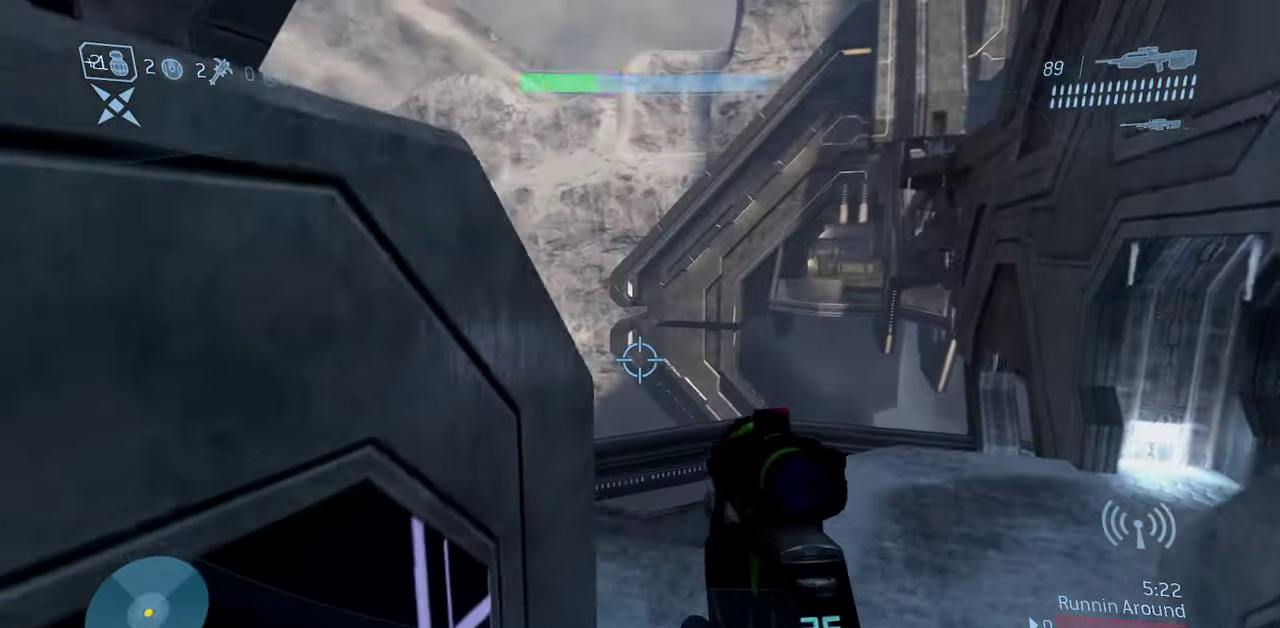
{"dt_ms": 500, "buttons": [], "left_stick": "up-right", "right_stick": "up-left", "events": [[217, "right_stick", "up-left"]]}
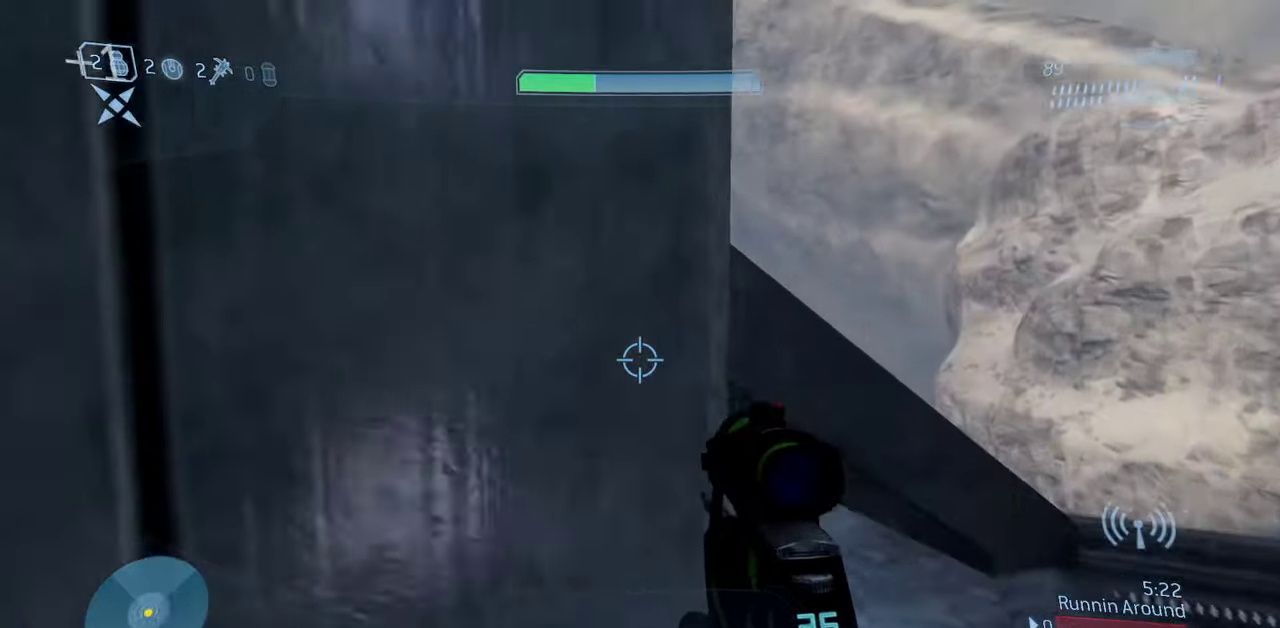
{"dt_ms": 400, "buttons": [], "left_stick": "up-right", "right_stick": "up-left", "events": [[167, "right_stick", "left"], [267, "right_stick", "up-left"]]}
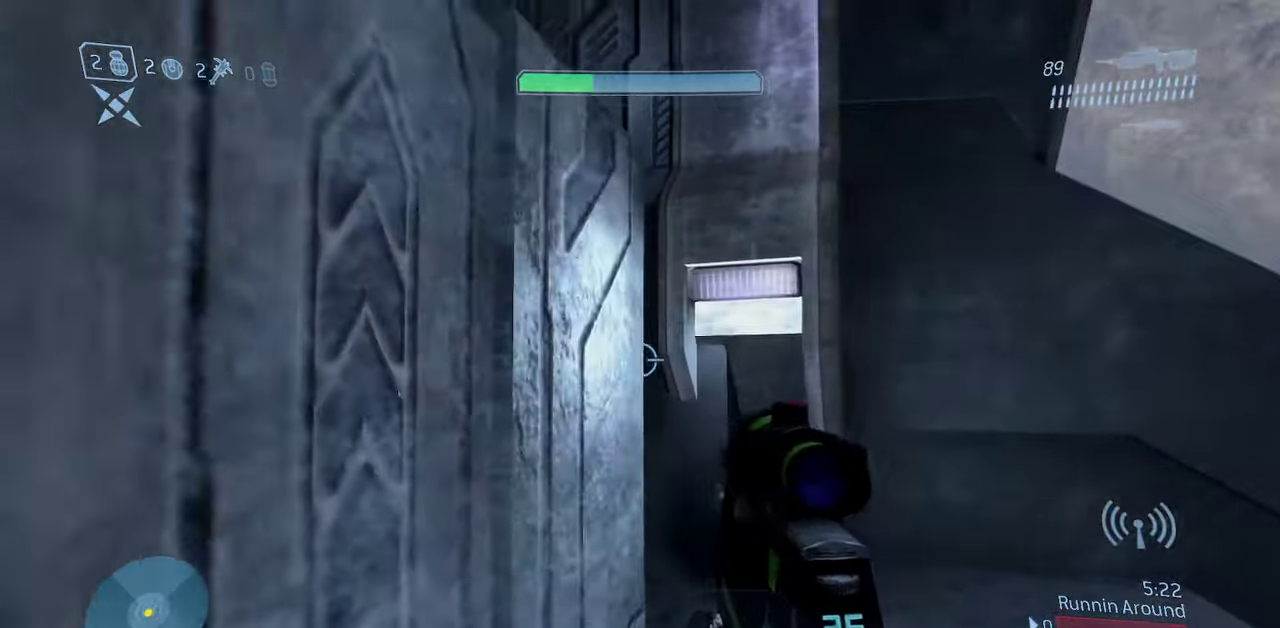
{"dt_ms": 700, "buttons": ["L3"], "left_stick": "right", "right_stick": "left"}
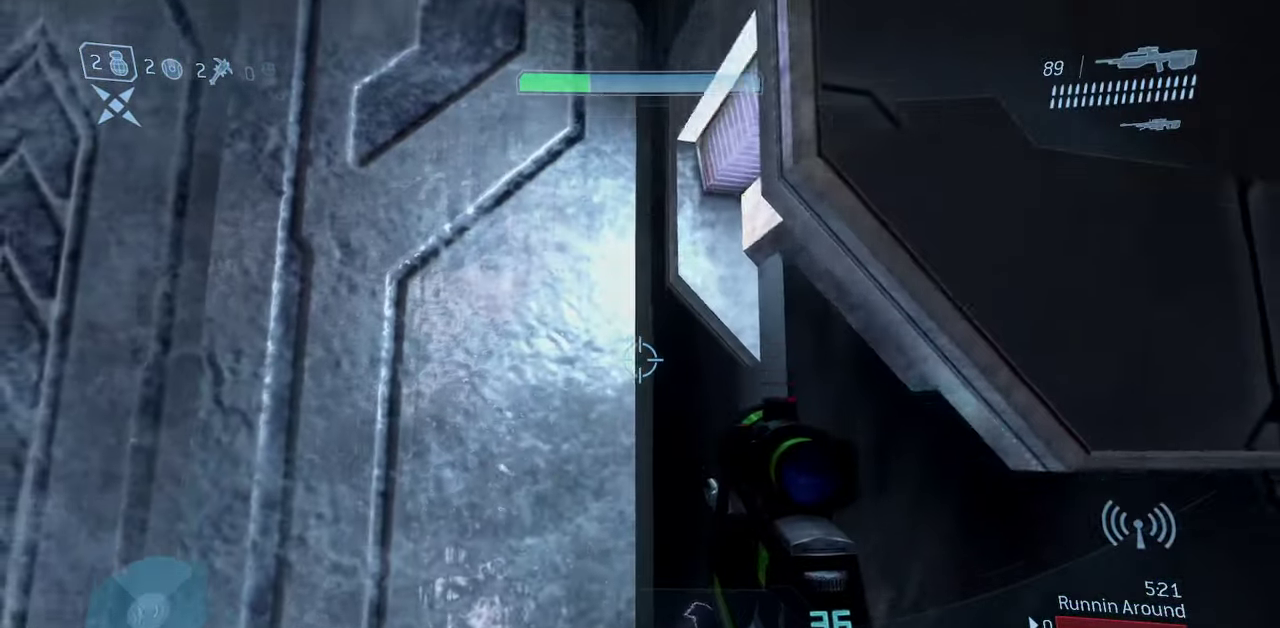
{"dt_ms": 400, "buttons": ["L3"], "left_stick": "right", "right_stick": "up-left", "events": [[67, "right_stick", "center"], [217, "left_stick", "up-right"], [217, "right_stick", "left"], [317, "right_stick", "up-left"], [333, "left_stick", "right"]]}
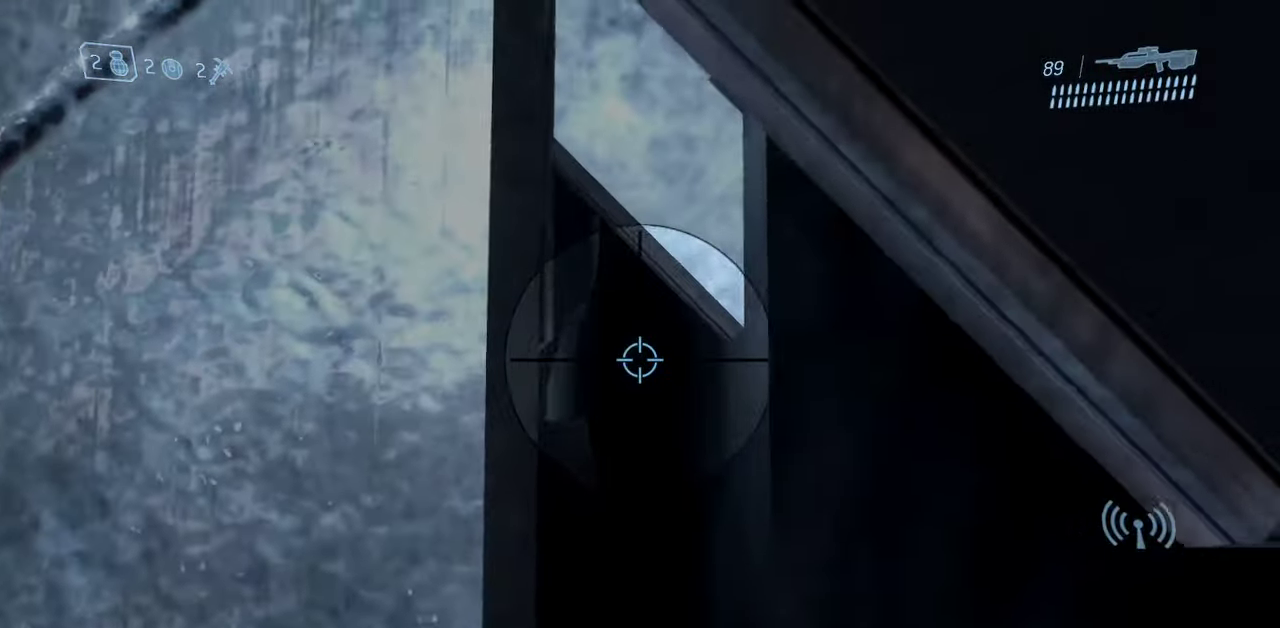
{"dt_ms": 400, "buttons": ["R3"], "left_stick": "left", "right_stick": "down-left"}
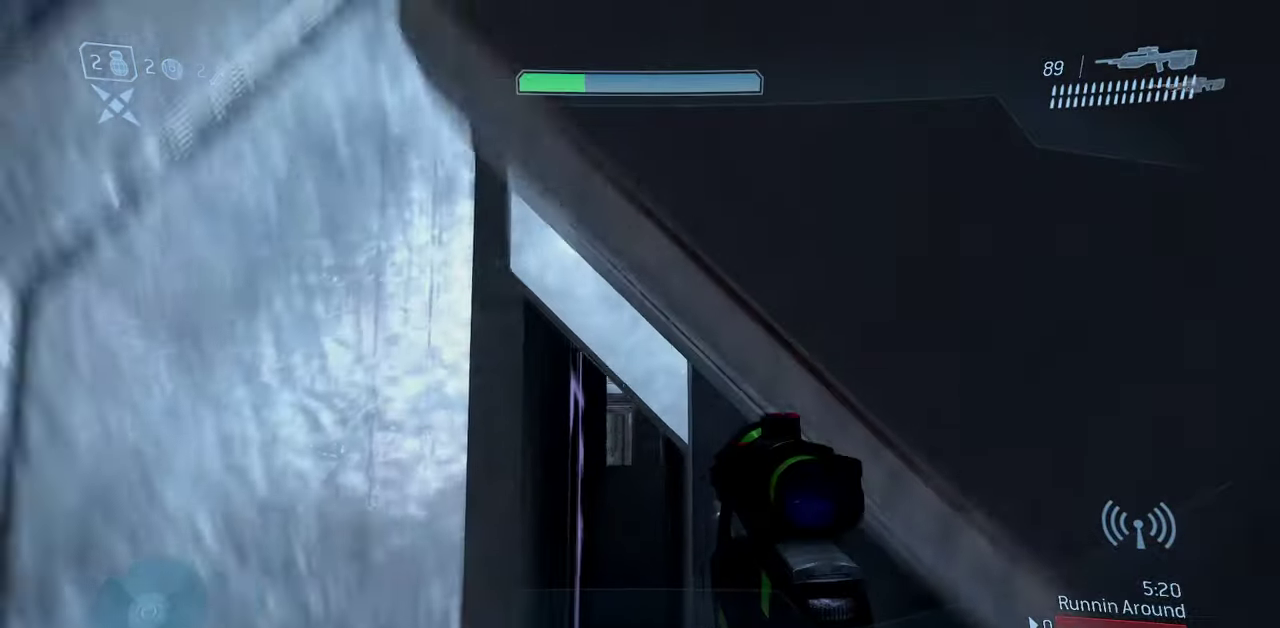
{"dt_ms": 600, "buttons": [], "left_stick": "up-left", "right_stick": "center"}
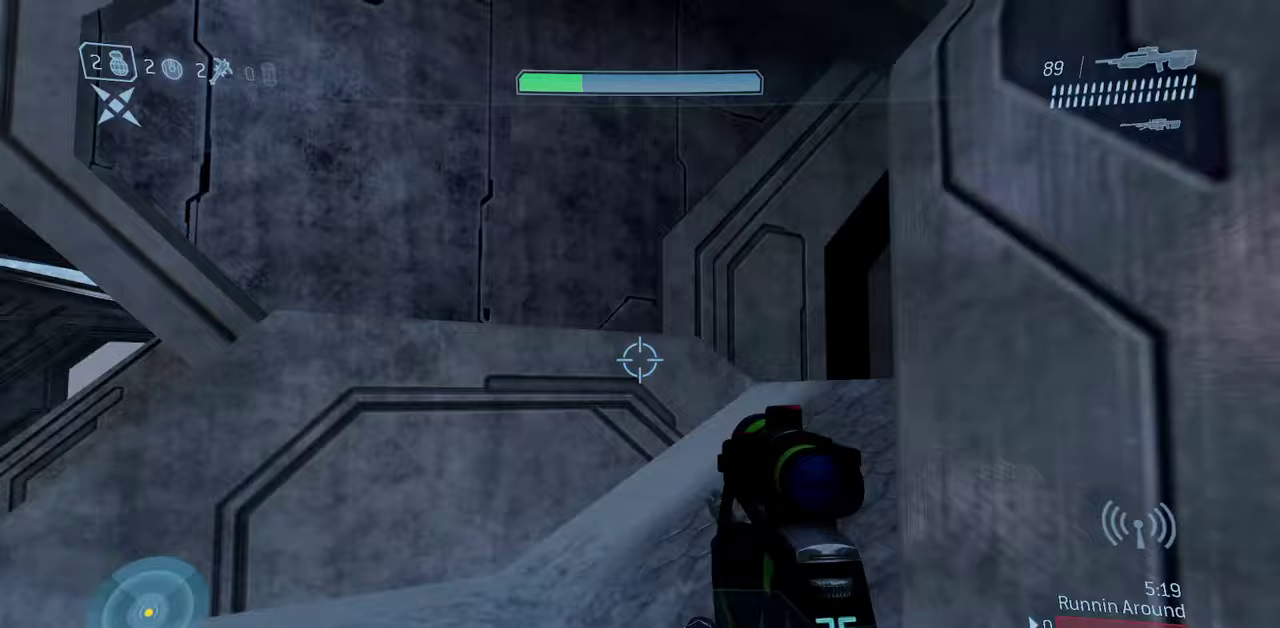
{"dt_ms": 400, "buttons": [], "left_stick": "up-left", "right_stick": "center", "events": [[100, "right_stick", "right"], [233, "right_stick", "up-right"], [333, "right_stick", "center"]]}
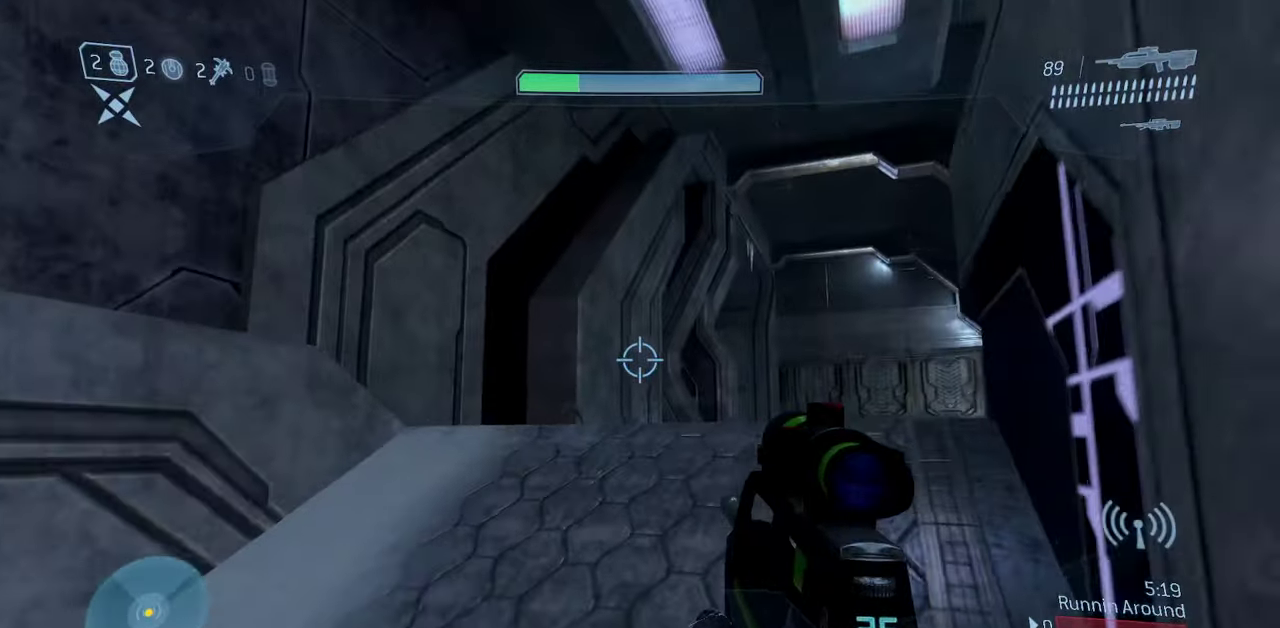
{"dt_ms": 800, "buttons": ["A"], "left_stick": "up-left", "right_stick": "right", "events": [[33, "left_stick", "up"], [117, "right_stick", "up"], [300, "right_stick", "center"], [433, "left_stick", "up-left"], [550, "left_stick", "up"], [583, "right_stick", "right"], [717, "left_stick", "up-left"], [800, "A", "down"]]}
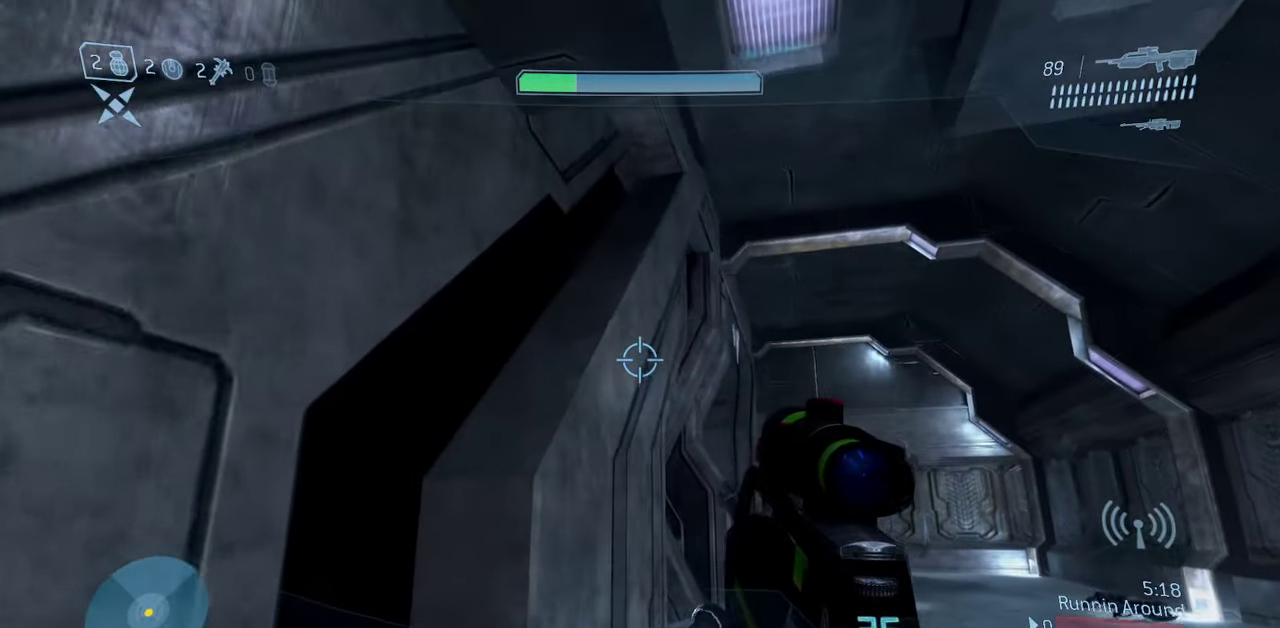
{"dt_ms": 300, "buttons": ["A"], "left_stick": "up", "right_stick": "right", "events": [[50, "left_stick", "up"], [233, "left_stick", "up-left"], [283, "left_stick", "up"]]}
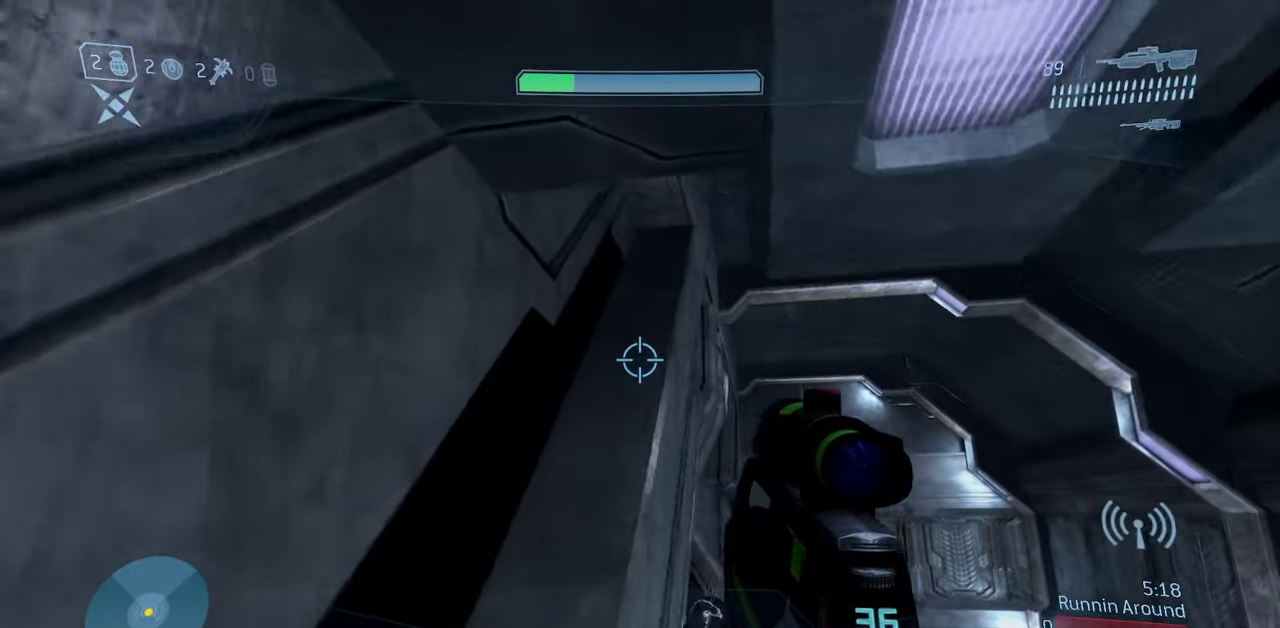
{"dt_ms": 400, "buttons": [], "left_stick": "up", "right_stick": "right", "events": [[50, "left_stick", "up-left"], [133, "A", "up"], [283, "left_stick", "up"]]}
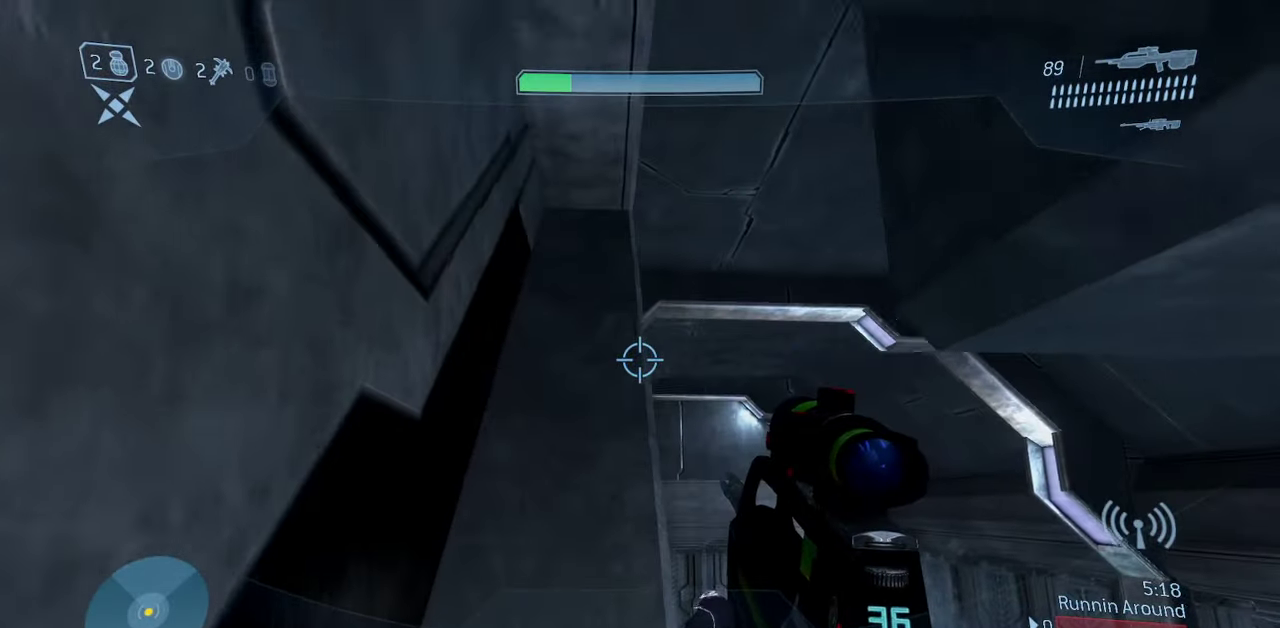
{"dt_ms": 600, "buttons": ["L3"], "left_stick": "up", "right_stick": "center"}
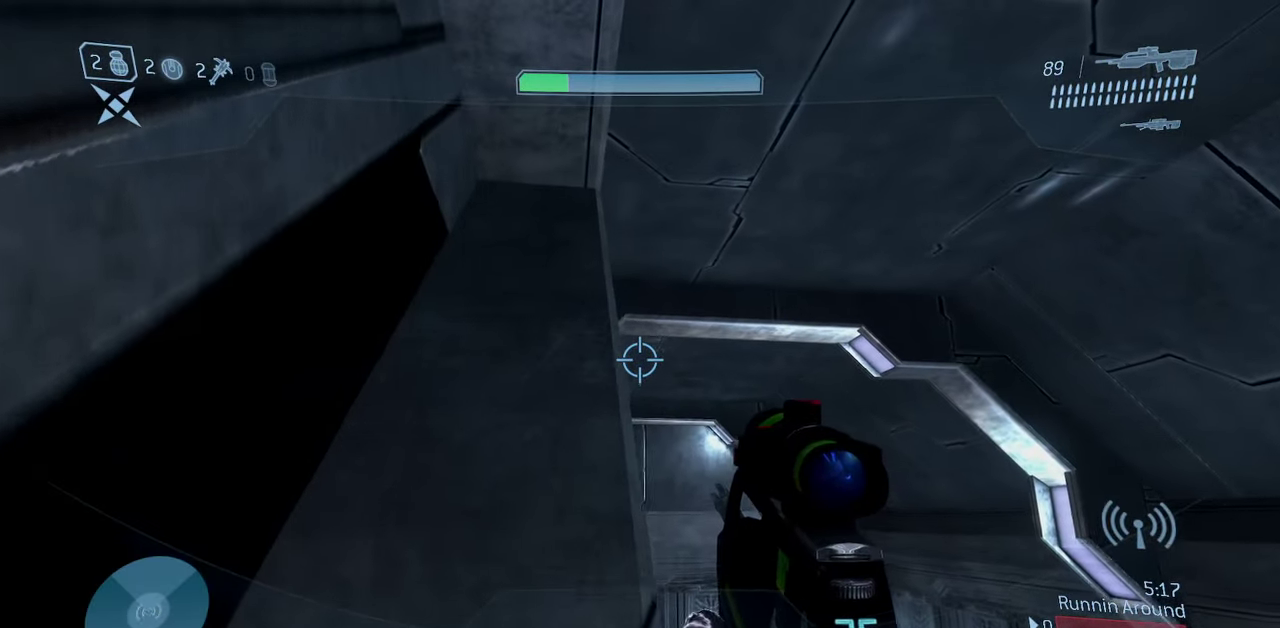
{"dt_ms": 500, "buttons": ["L3"], "left_stick": "up-left", "right_stick": "down", "events": [[317, "left_stick", "up-left"], [367, "right_stick", "down"]]}
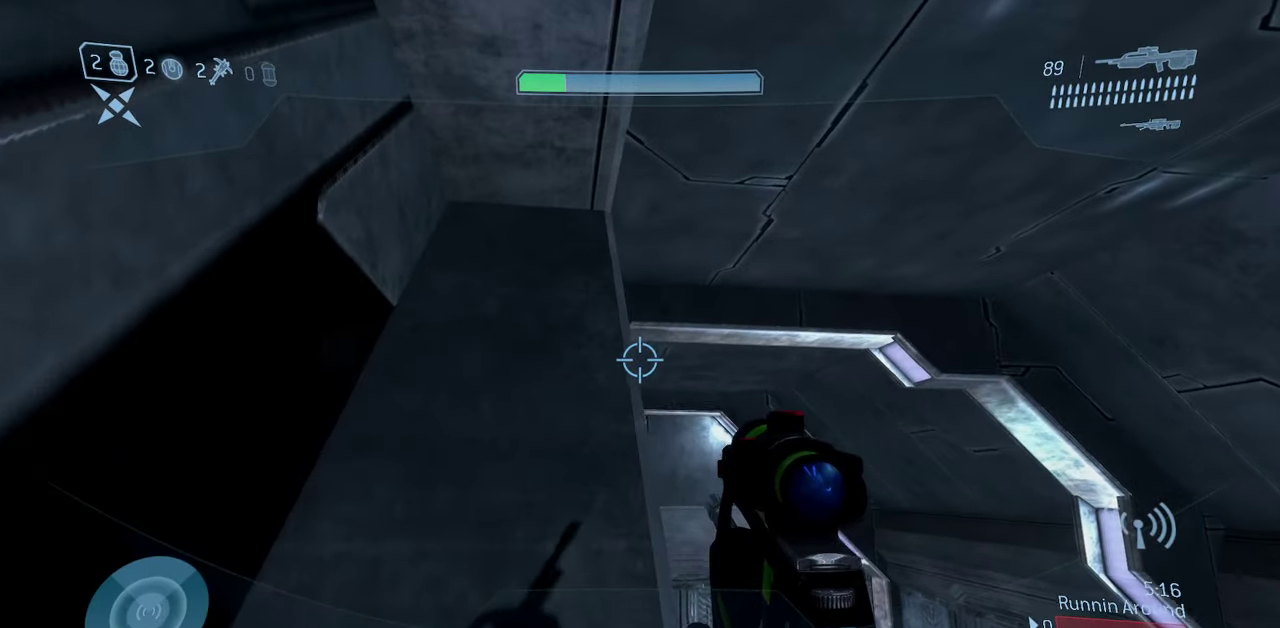
{"dt_ms": 300, "buttons": ["L3"], "left_stick": "up-left", "right_stick": "down-right", "events": [[283, "right_stick", "down-right"]]}
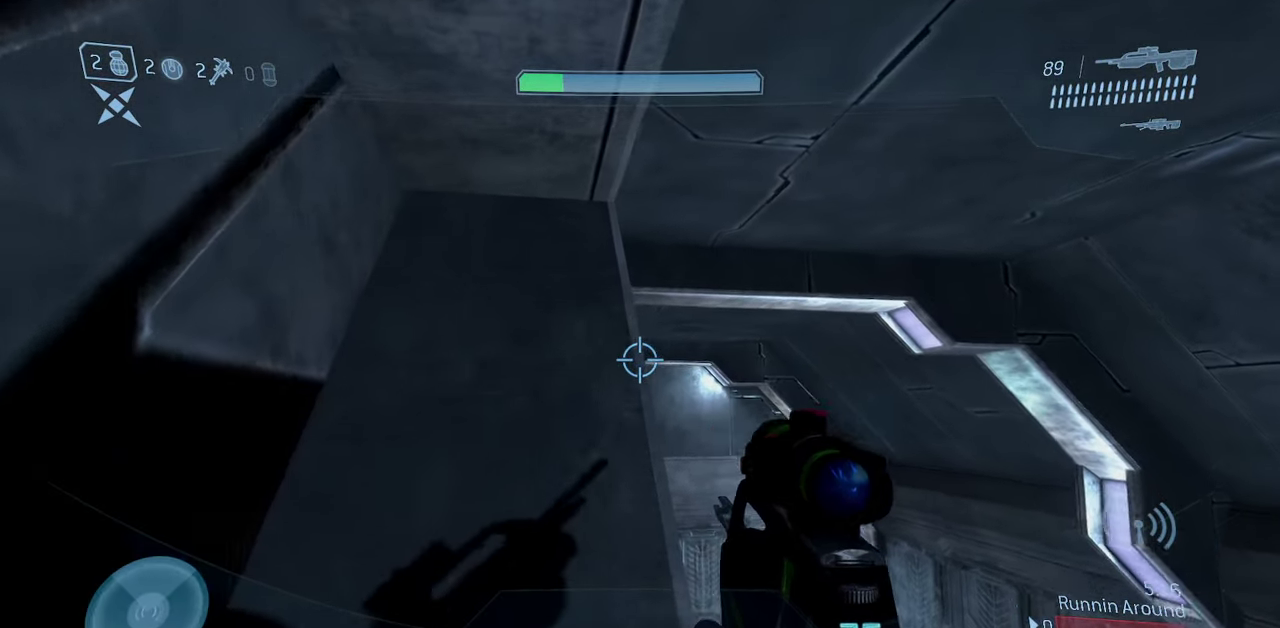
{"dt_ms": 700, "buttons": [], "left_stick": "up", "right_stick": "center"}
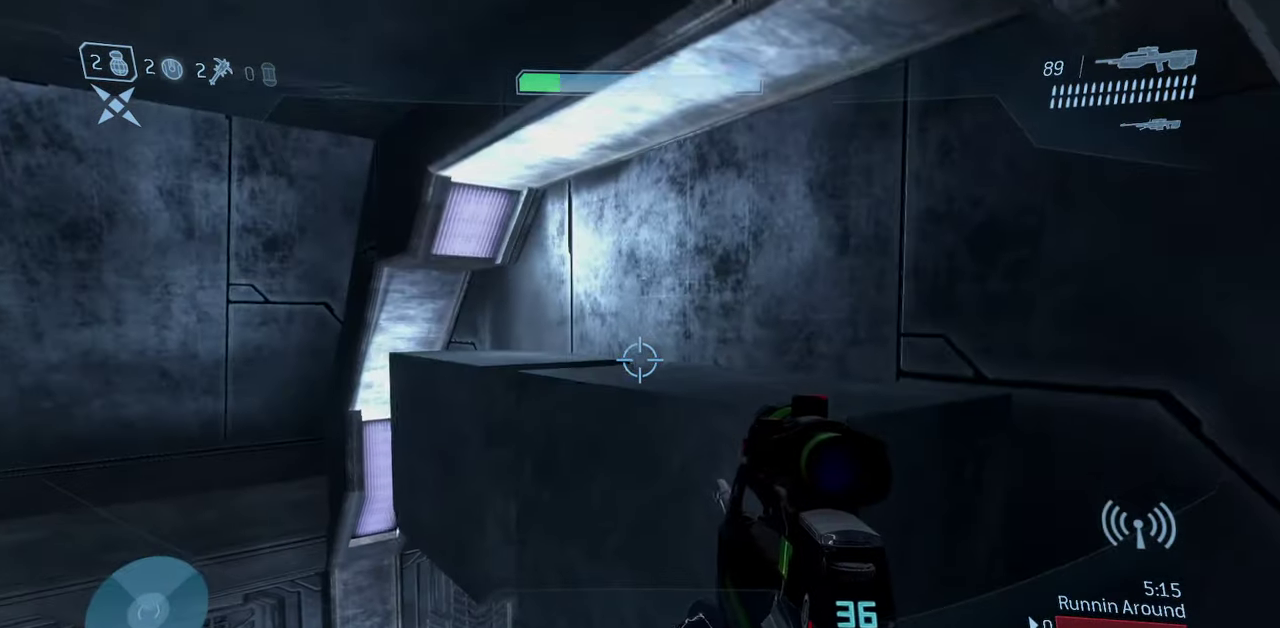
{"dt_ms": 500, "buttons": [], "left_stick": "right", "right_stick": "up-left", "events": [[83, "left_stick", "down-right"], [200, "left_stick", "center"], [367, "right_stick", "up-left"], [400, "left_stick", "up-right"], [483, "left_stick", "right"]]}
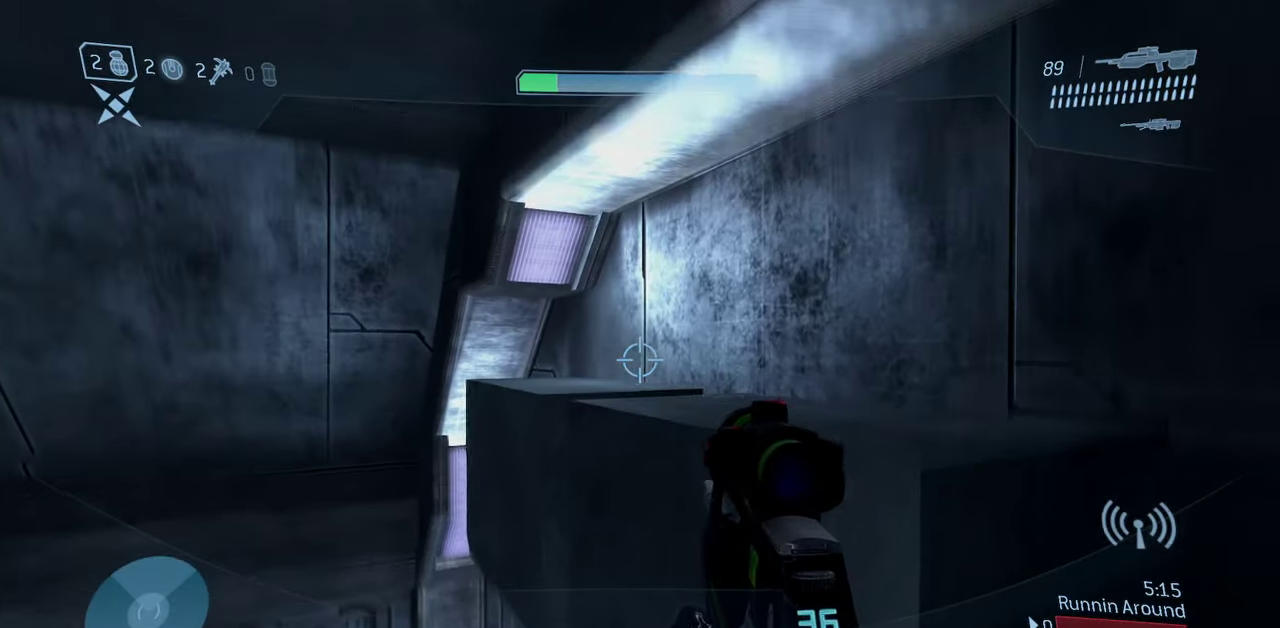
{"dt_ms": 300, "buttons": [], "left_stick": "center", "right_stick": "up-left", "events": [[217, "left_stick", "center"]]}
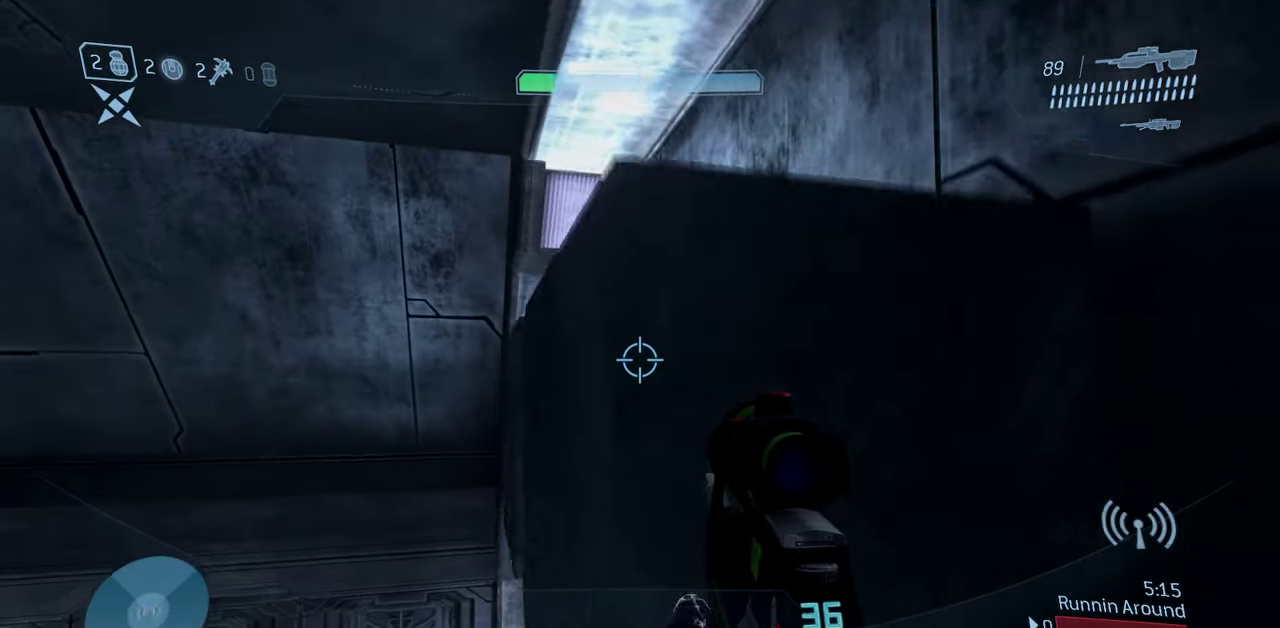
{"dt_ms": 700, "buttons": [], "left_stick": "down-left", "right_stick": "center", "events": [[17, "right_stick", "center"], [117, "right_stick", "up-right"], [133, "left_stick", "left"], [150, "B", "down"], [233, "right_stick", "center"], [250, "left_stick", "down-left"], [300, "B", "up"], [333, "right_stick", "down"], [383, "left_stick", "center"], [500, "right_stick", "center"], [617, "left_stick", "left"], [683, "left_stick", "down-left"]]}
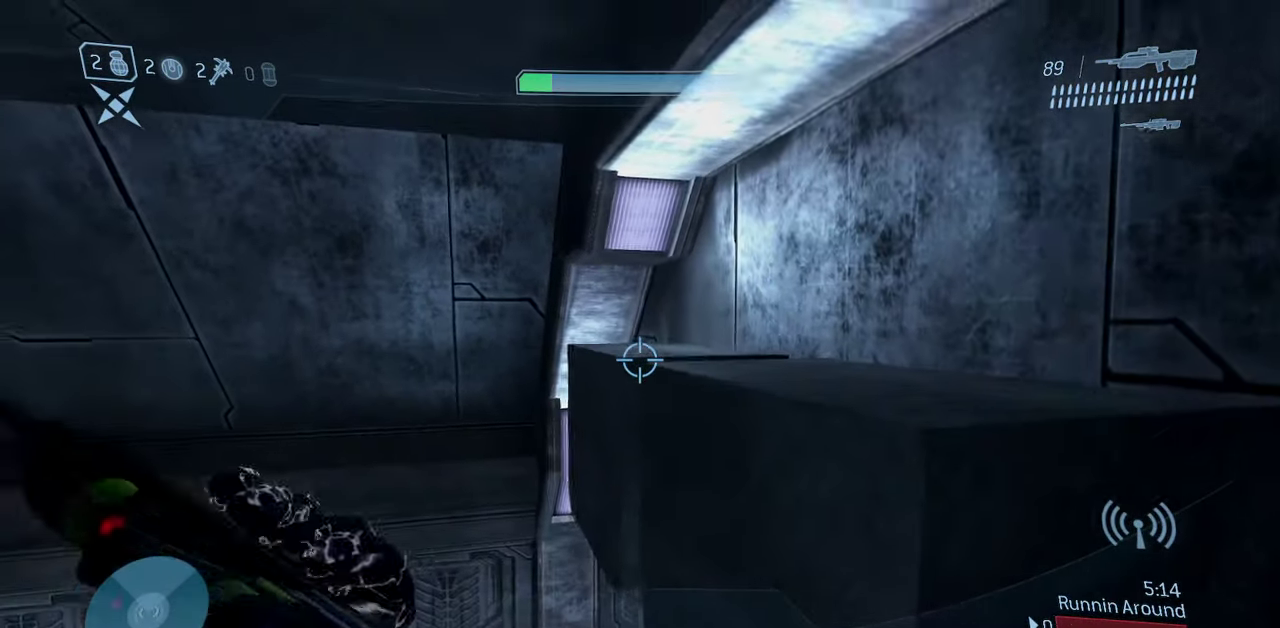
{"dt_ms": 500, "buttons": ["L3"], "left_stick": "up-left", "right_stick": "center"}
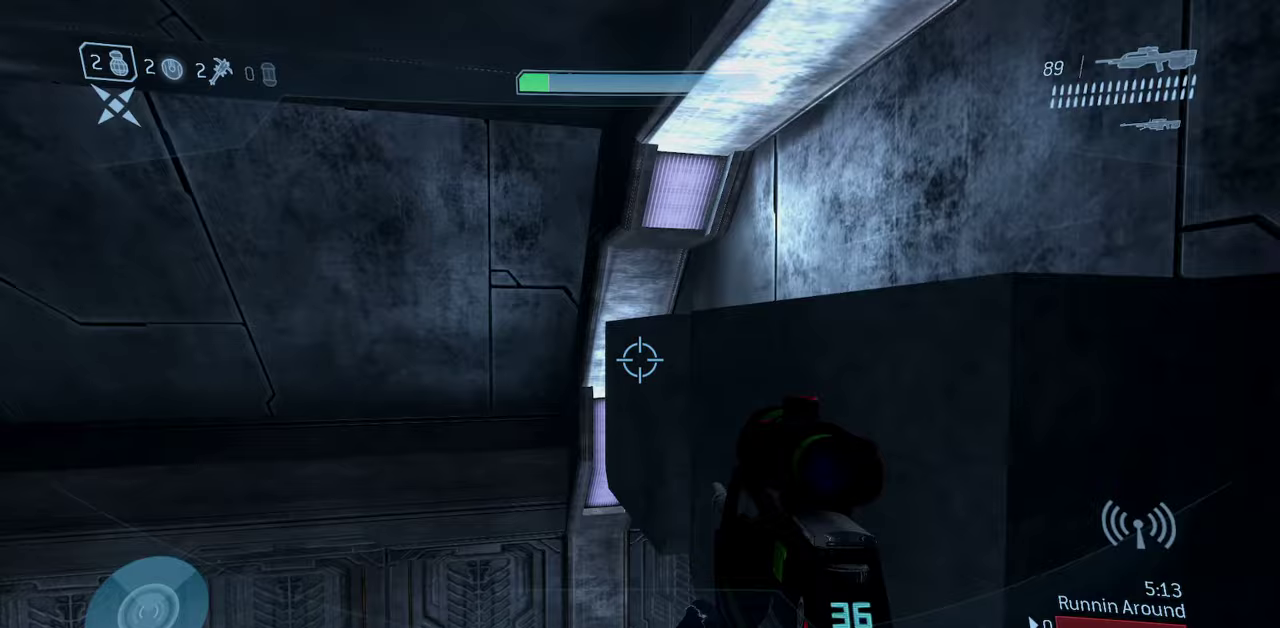
{"dt_ms": 300, "buttons": ["L3"], "left_stick": "up", "right_stick": "center", "events": [[167, "left_stick", "up"]]}
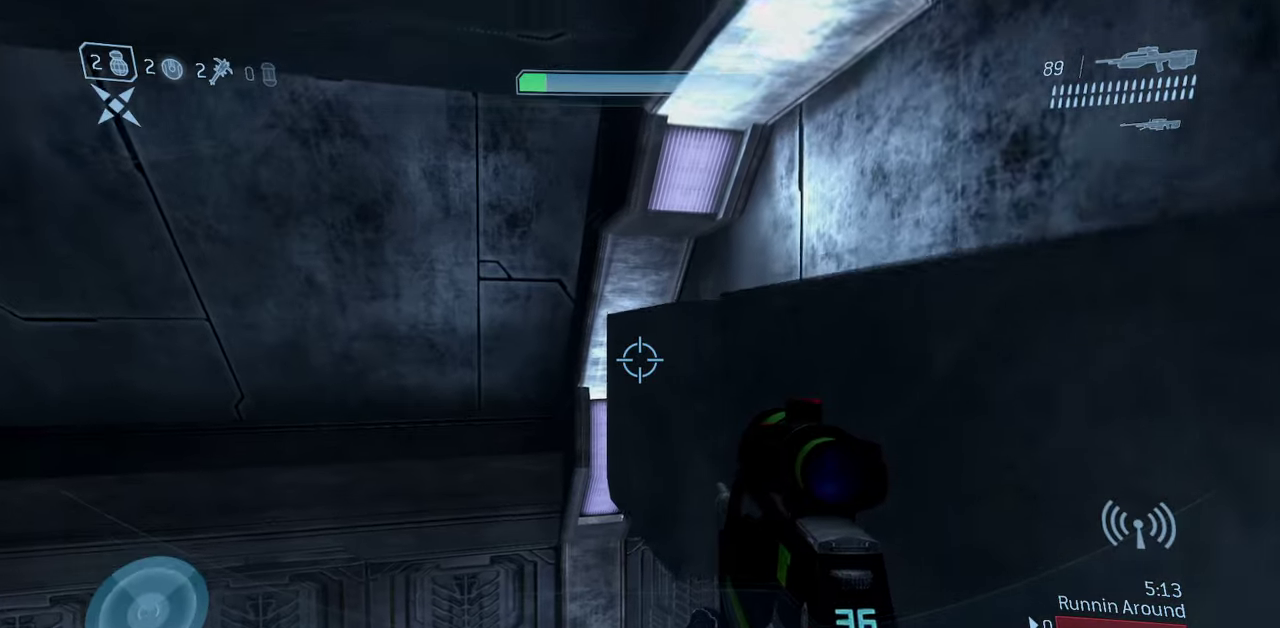
{"dt_ms": 700, "buttons": ["L3"], "left_stick": "up-right", "right_stick": "right", "events": [[100, "A", "down"], [117, "left_stick", "up-right"], [217, "right_stick", "down-right"], [350, "A", "up"], [683, "right_stick", "right"]]}